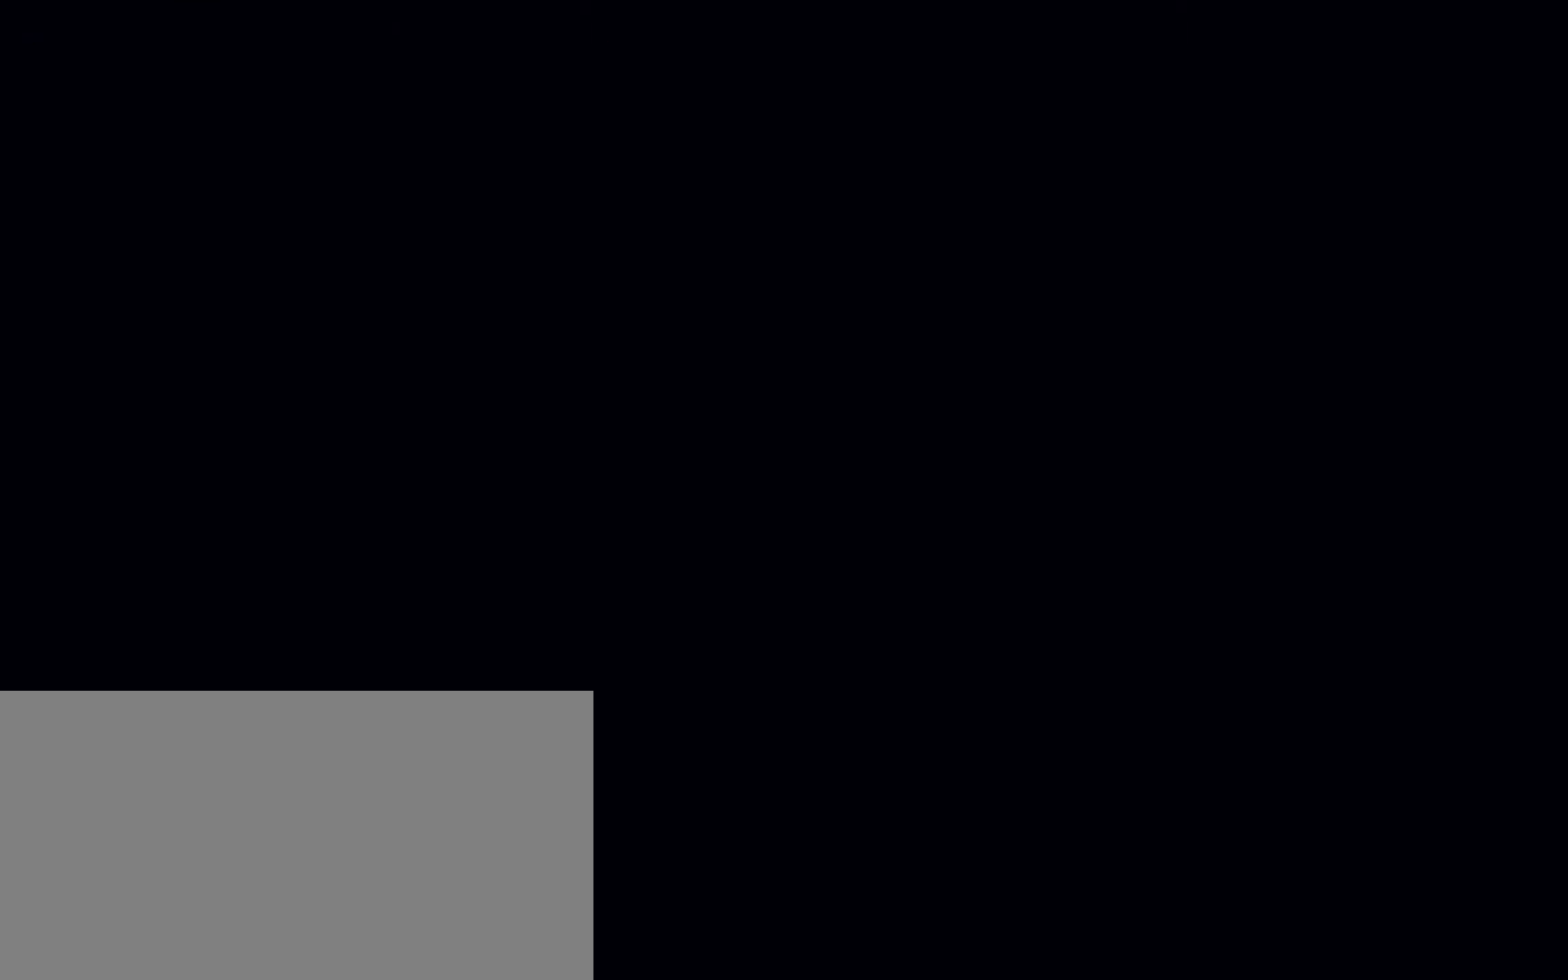
Gameplay with keyboard and mouse; each line is a JSON object with the keys and mouse buttons held at the frame after it. "events" lists presses ("down") and releases ("up") of "1", "2", "3", "4", "5", "6", "a", "c", "d", "f", "l", "o", "return", "s", "space", "w", "x", "z", "mouse_left", "mouse_wheel" and "mouse_right" between this image and that frame as [ms after this image, input, new state], when the widget could be followed in between. "mouse_left", "mouse_wheel", "mouse_right" = the "left", "wheel", "right" buttons of the "mouse" list. No other keys are recorded. "wheel" means that the mouse wheel is clicked or scrolled. Mouse movement is not recorded.
{"keys": [], "mouse": [], "events": []}
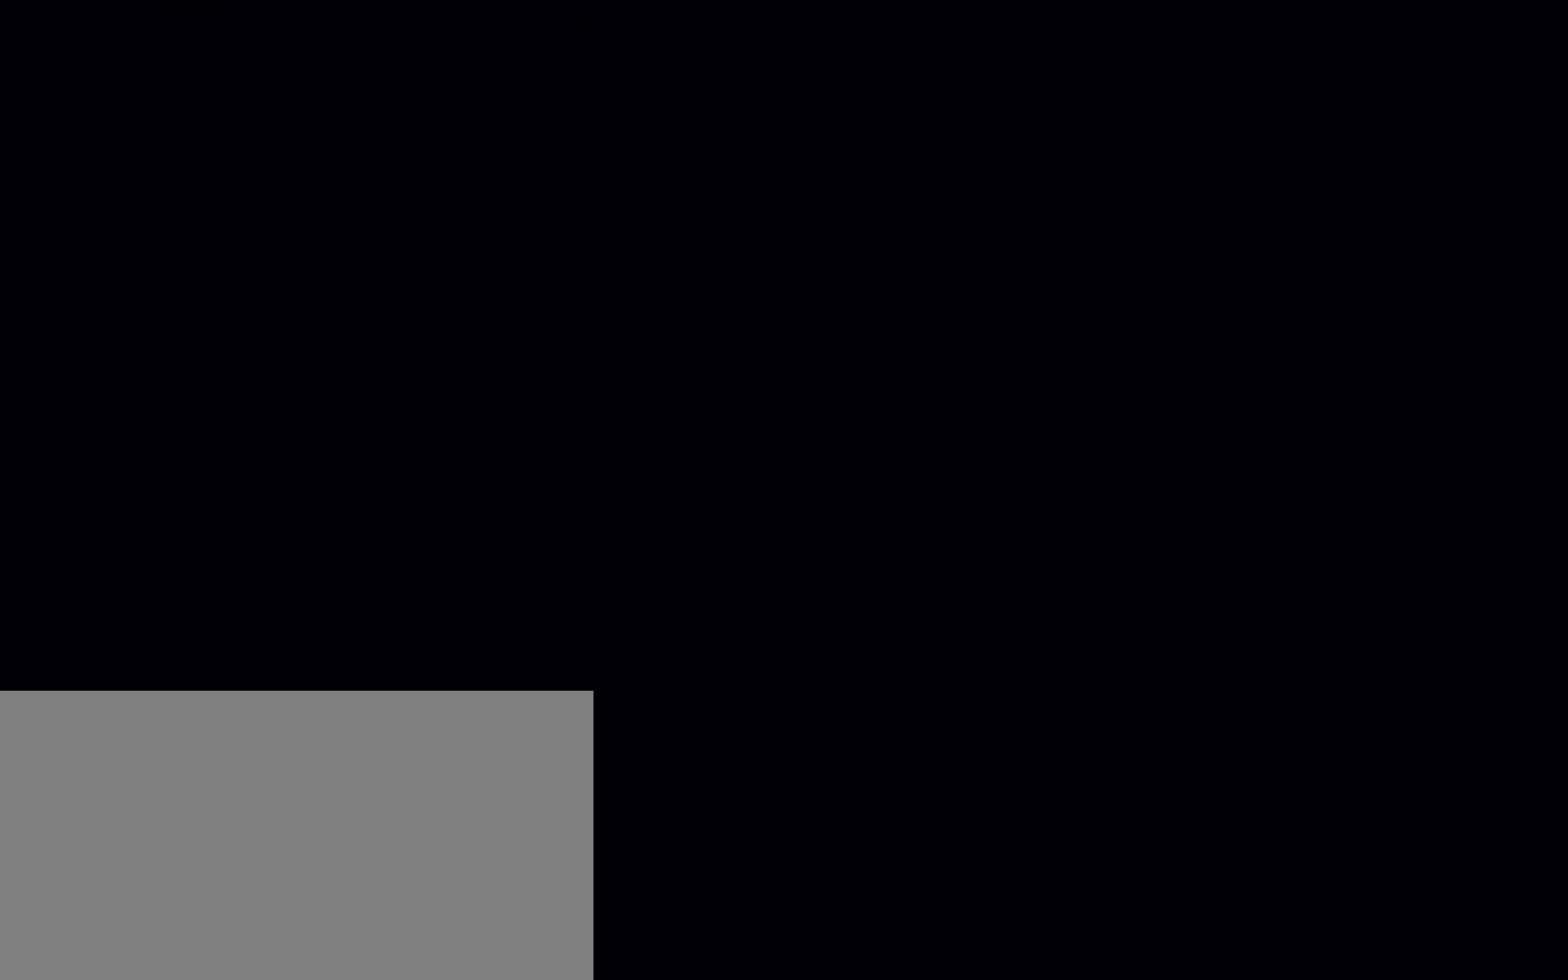
{"keys": ["1", "space"], "mouse": [], "events": [[367, "1", "down"], [450, "space", "down"]]}
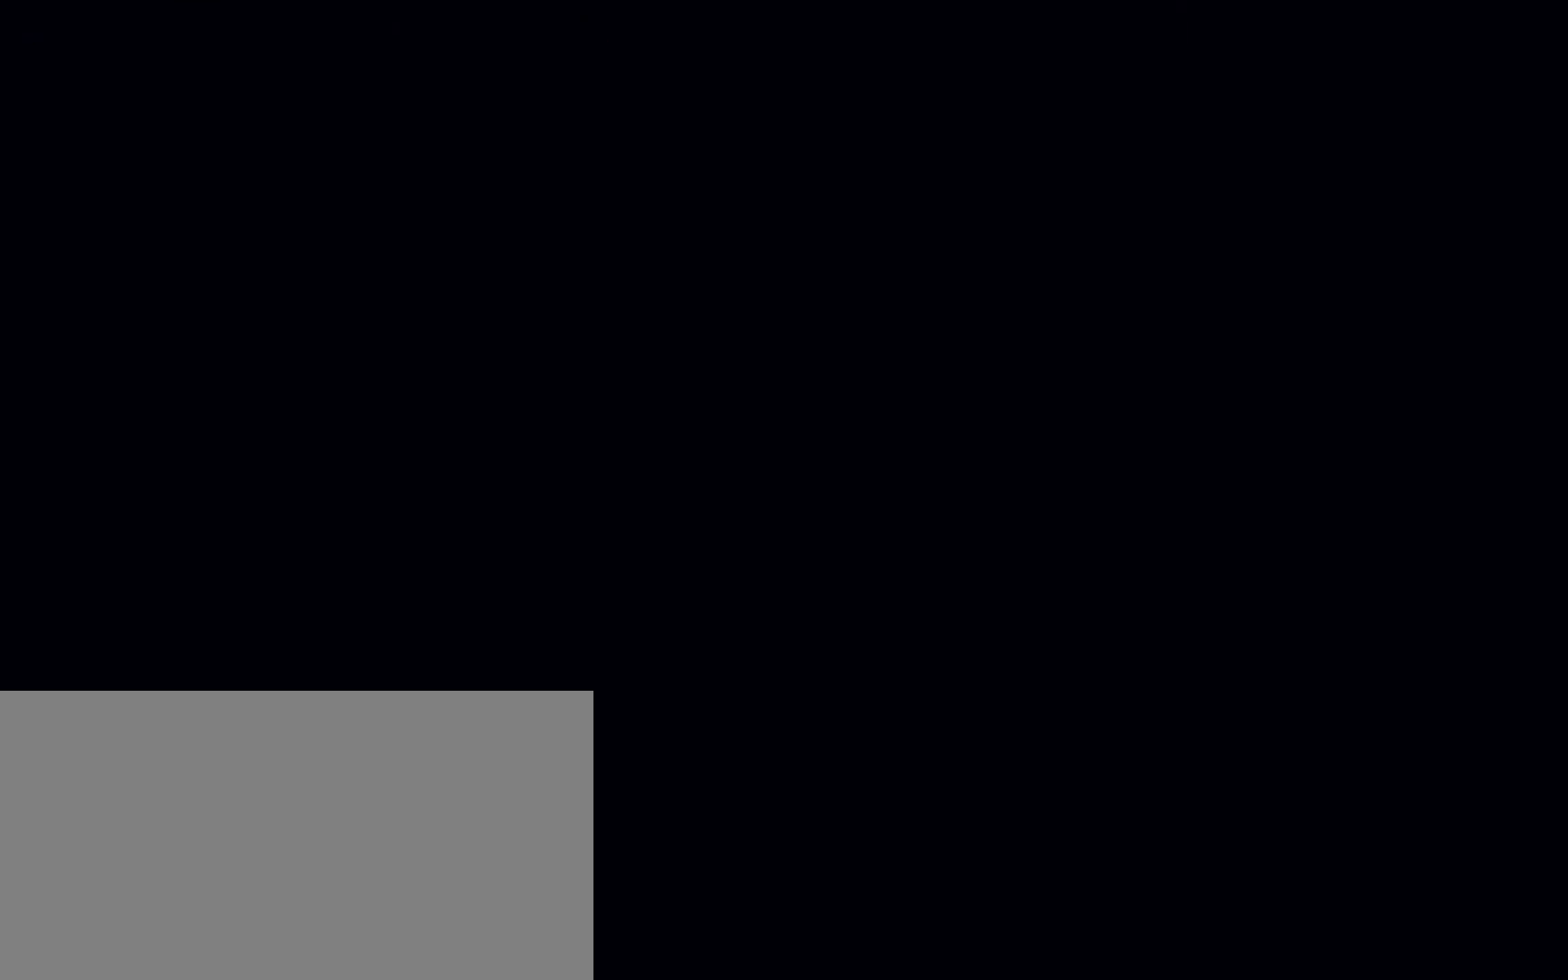
{"keys": ["1", "space"], "mouse": [], "events": [[333, "mouse_left", "down"], [417, "mouse_left", "up"]]}
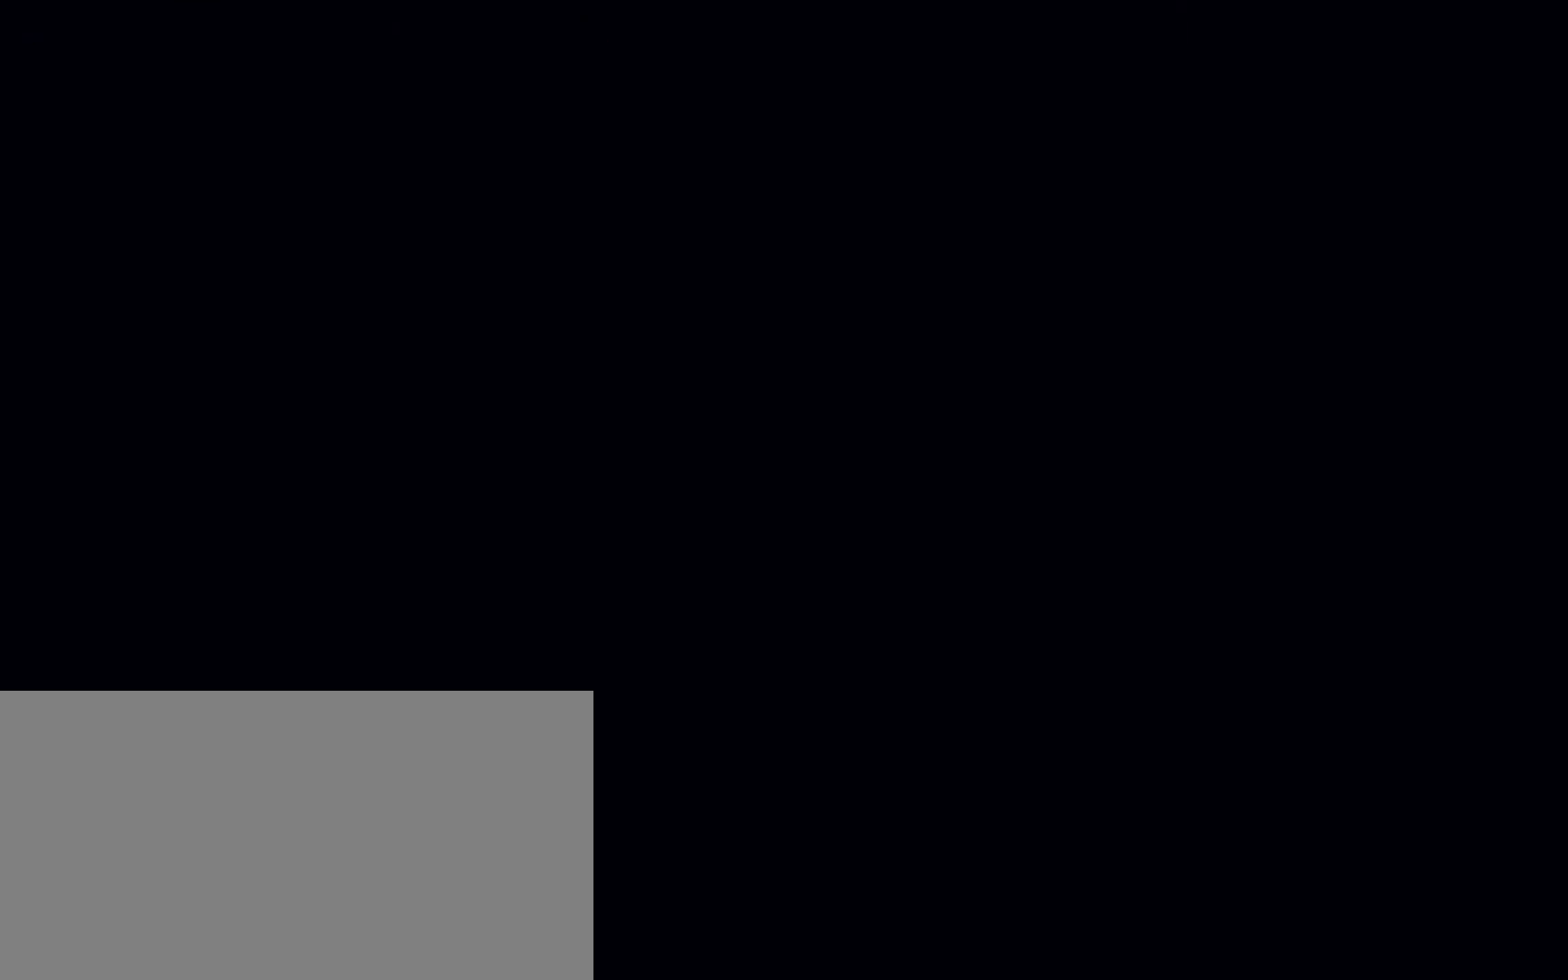
{"keys": ["1", "space"], "mouse": ["left"], "events": [[33, "mouse_left", "down"], [83, "mouse_left", "up"], [183, "mouse_left", "down"], [267, "mouse_left", "up"], [350, "mouse_left", "down"], [433, "mouse_left", "up"], [500, "mouse_left", "down"]]}
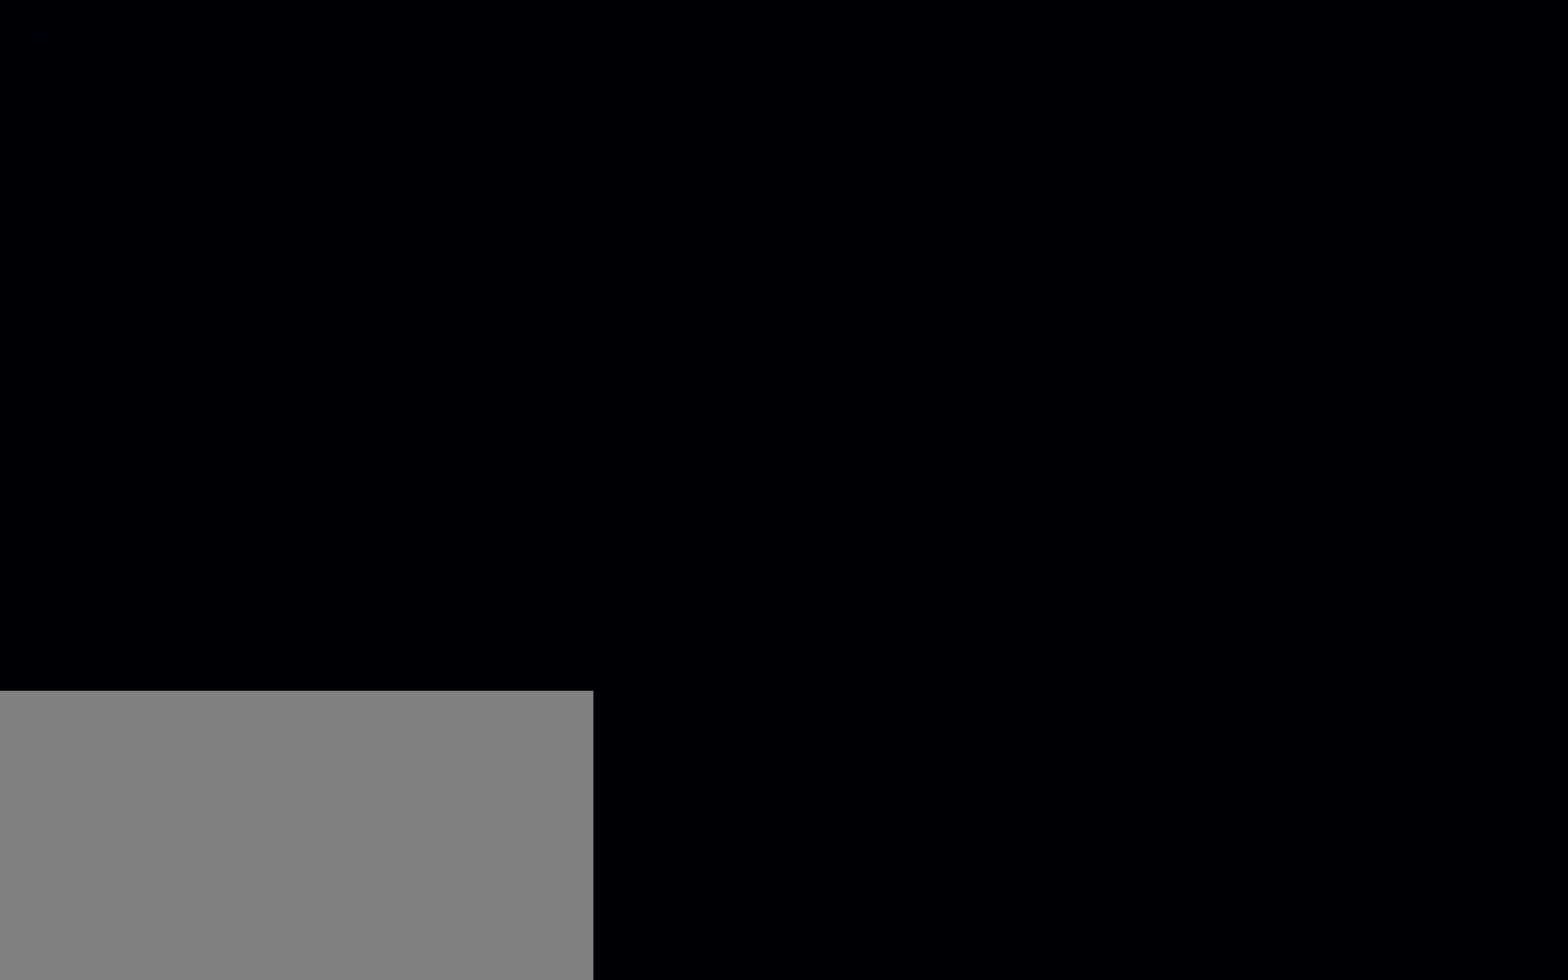
{"keys": ["1", "space"], "mouse": ["left"], "events": [[67, "mouse_left", "up"], [150, "mouse_left", "down"], [233, "mouse_left", "up"], [317, "mouse_left", "down"], [417, "mouse_left", "up"], [500, "mouse_left", "down"]]}
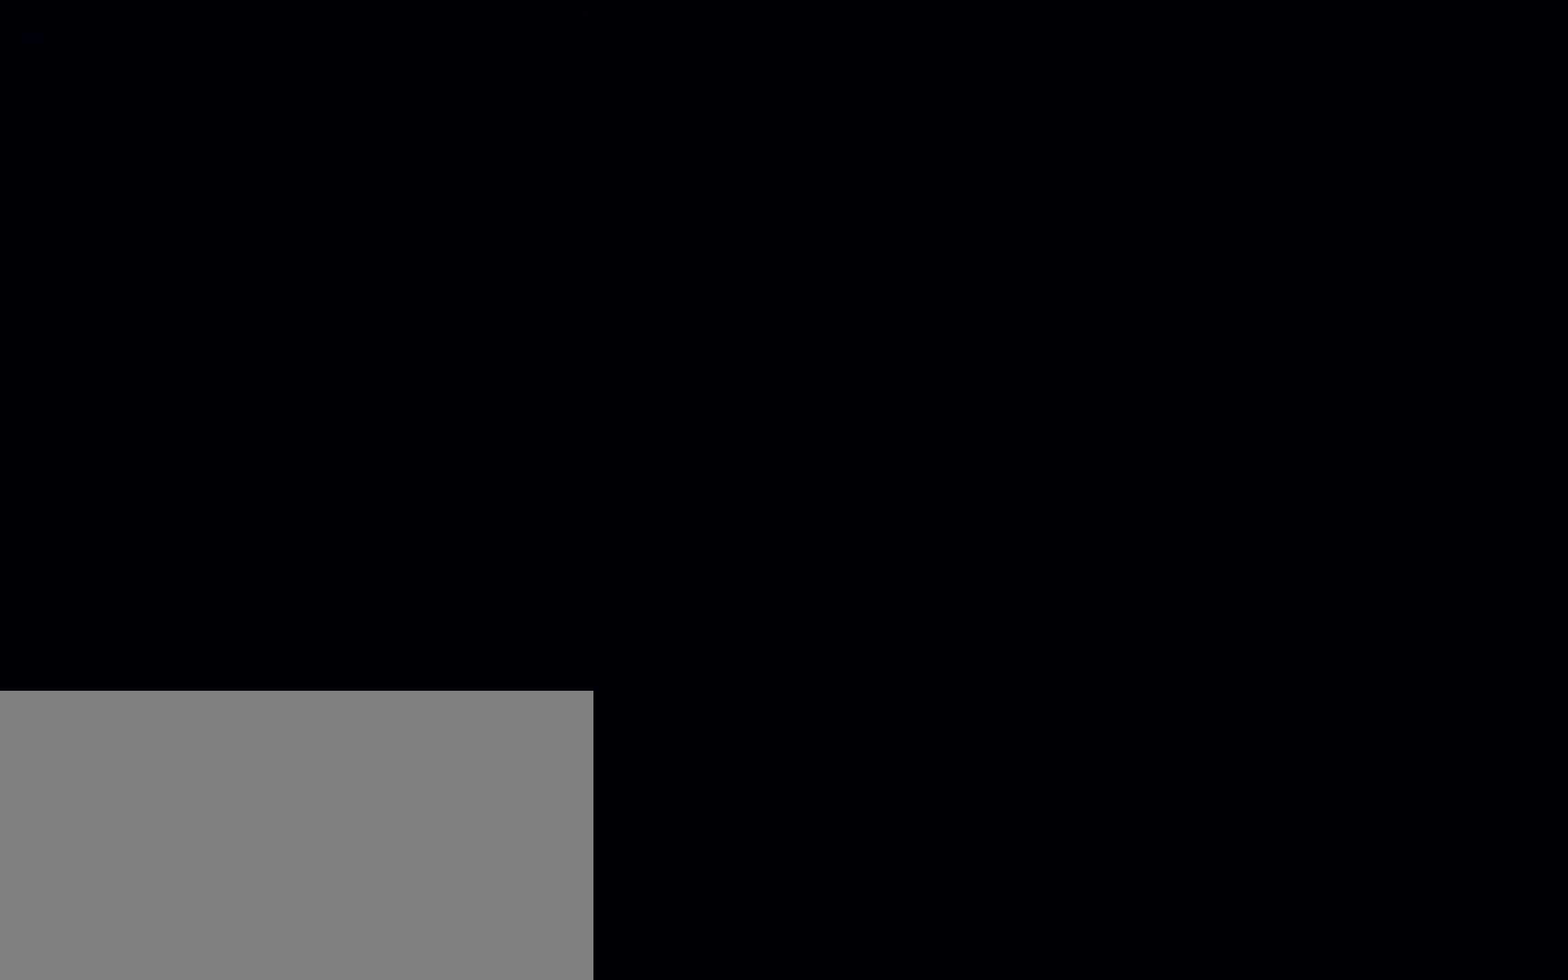
{"keys": ["1", "space"], "mouse": [], "events": [[100, "mouse_left", "up"], [183, "mouse_left", "down"], [283, "mouse_left", "up"], [367, "mouse_left", "down"], [450, "mouse_left", "up"]]}
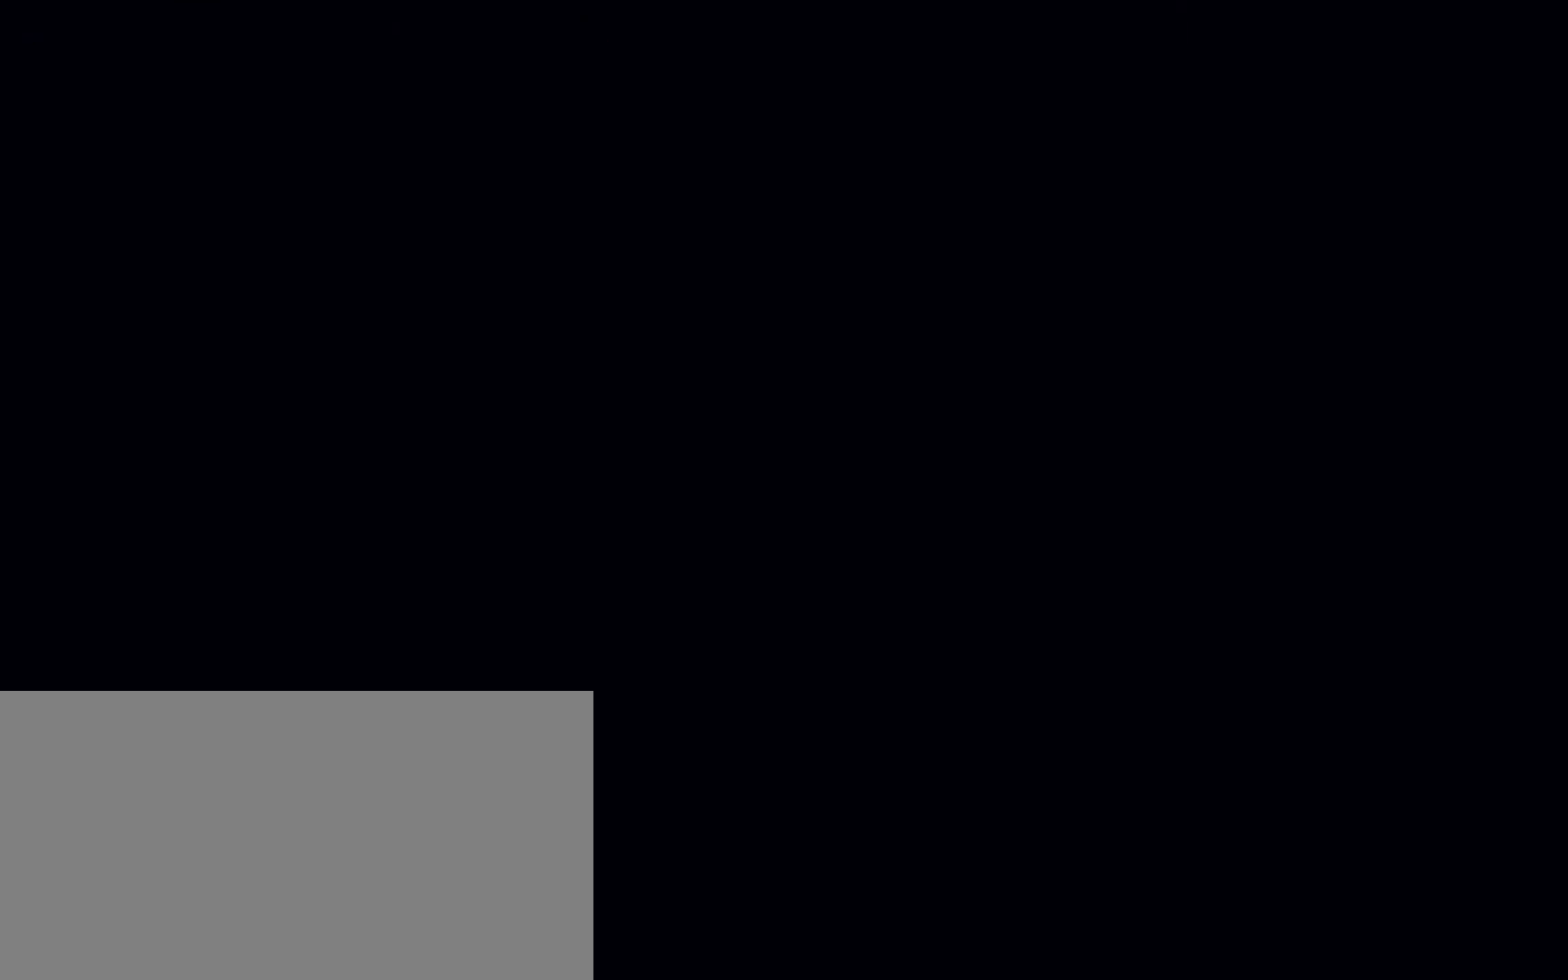
{"keys": ["1", "space"], "mouse": [], "events": [[33, "mouse_left", "down"], [117, "mouse_left", "up"], [200, "mouse_left", "down"], [283, "mouse_left", "up"], [350, "mouse_left", "down"], [417, "mouse_left", "up"]]}
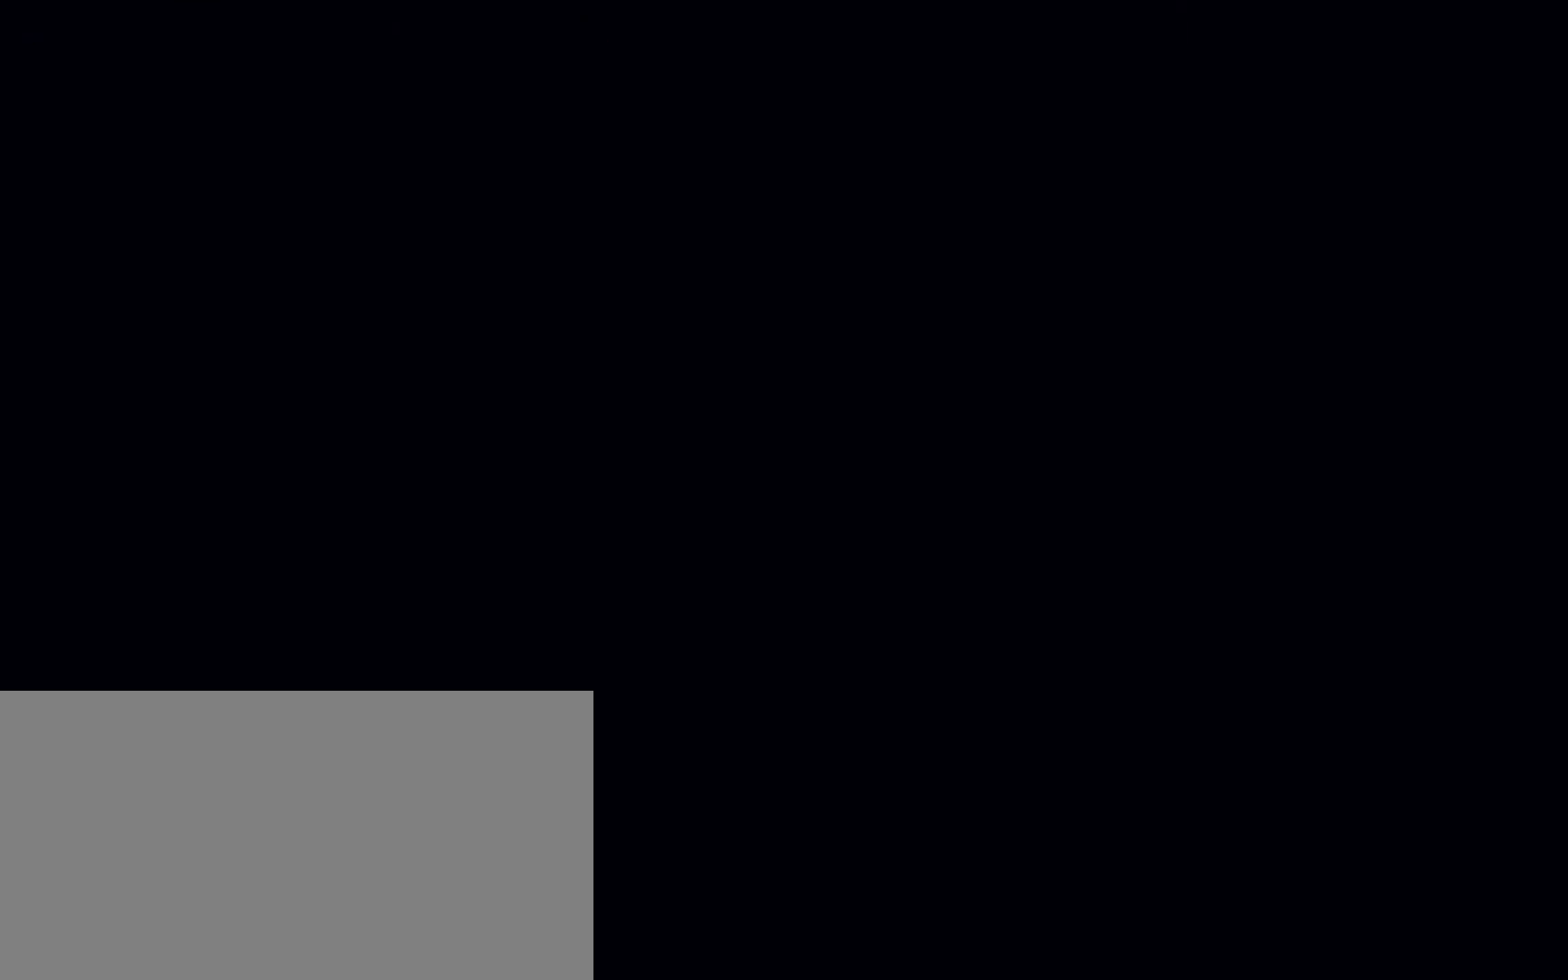
{"keys": ["1", "space"], "mouse": ["left"], "events": [[17, "mouse_left", "down"], [83, "mouse_left", "up"], [183, "mouse_left", "down"], [267, "mouse_left", "up"], [350, "mouse_left", "down"], [433, "mouse_left", "up"], [500, "mouse_left", "down"]]}
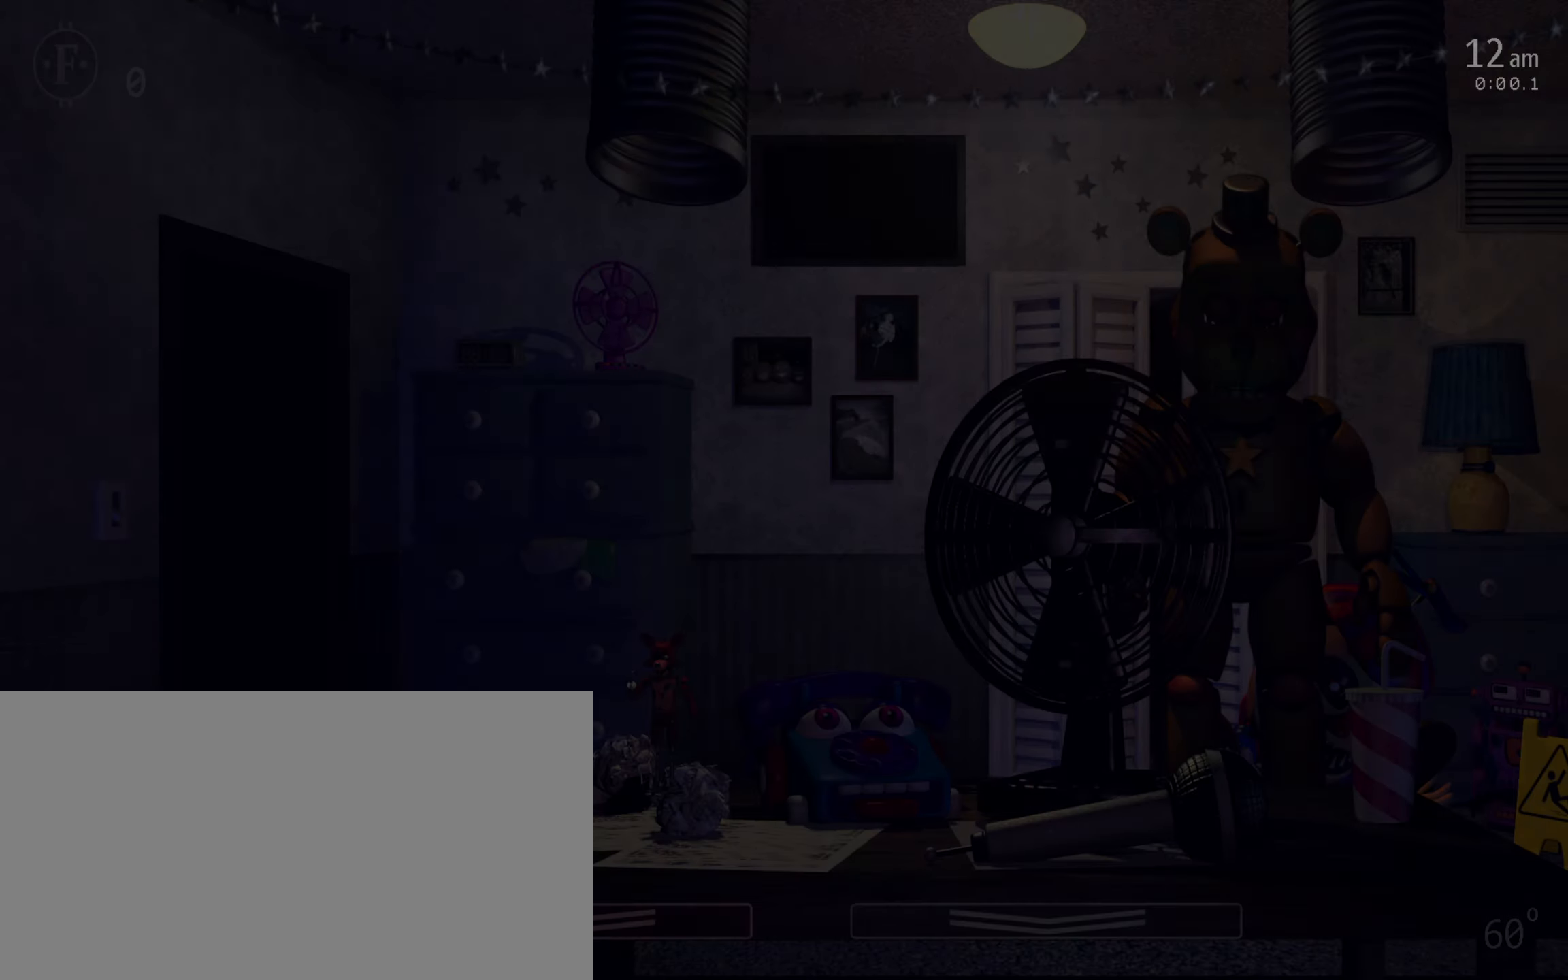
{"keys": [], "mouse": ["left"], "events": [[67, "mouse_left", "up"], [200, "s", "down"], [267, "1", "up"], [300, "space", "up"], [367, "s", "up"], [500, "mouse_left", "down"]]}
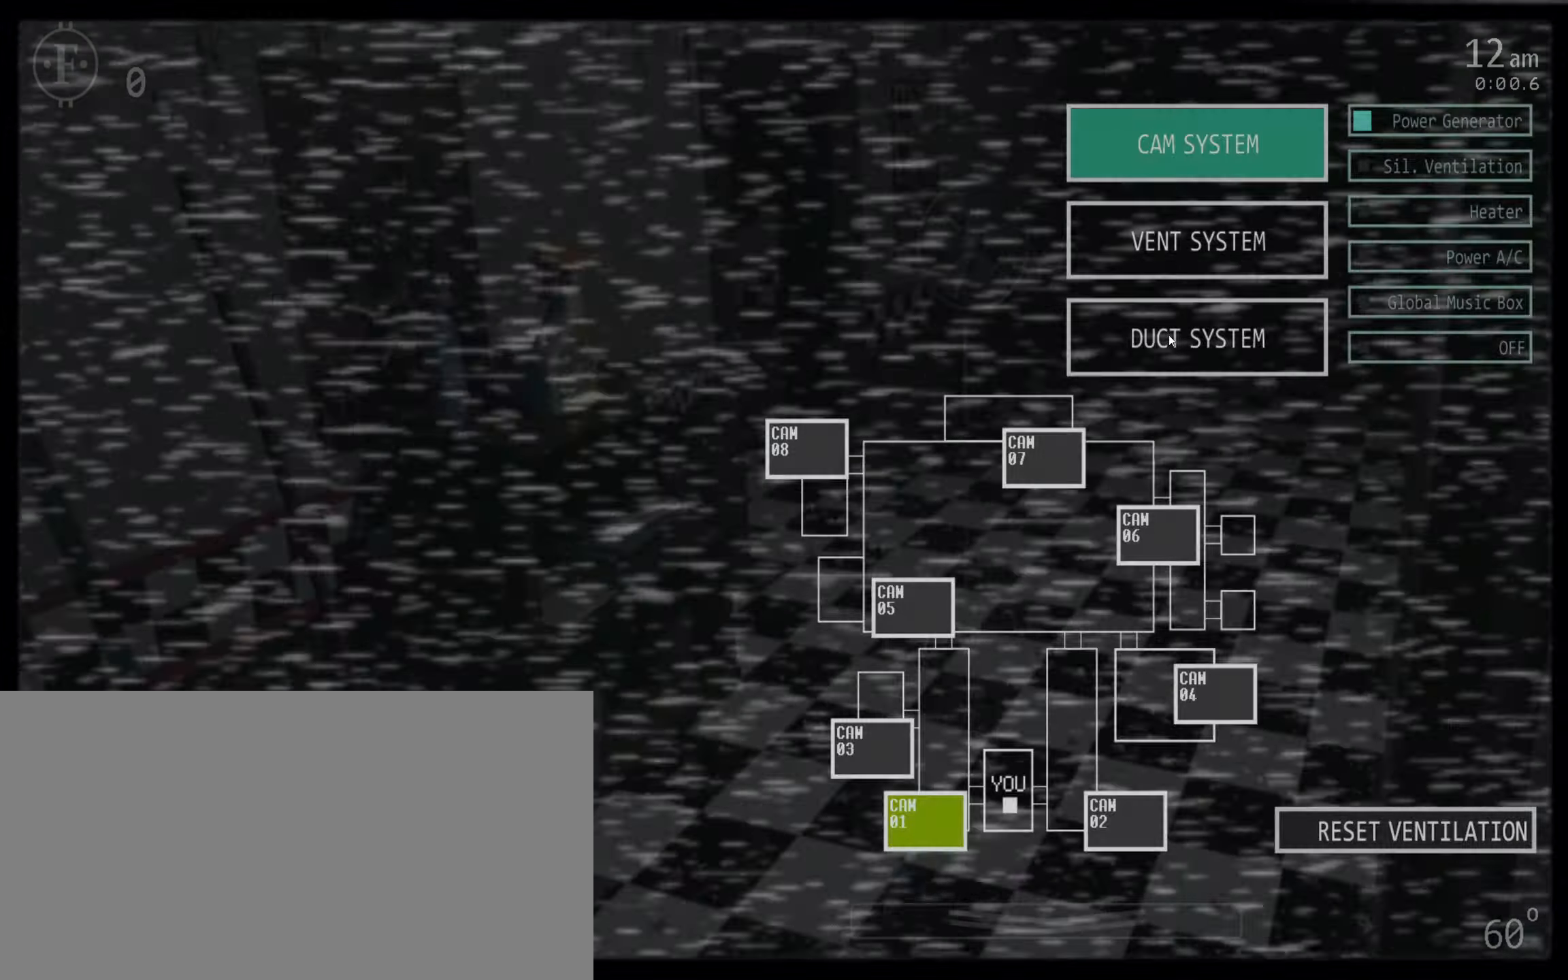
{"keys": [], "mouse": [], "events": [[33, "s", "down"], [100, "mouse_left", "up"], [100, "s", "up"], [167, "f", "down"], [267, "f", "up"]]}
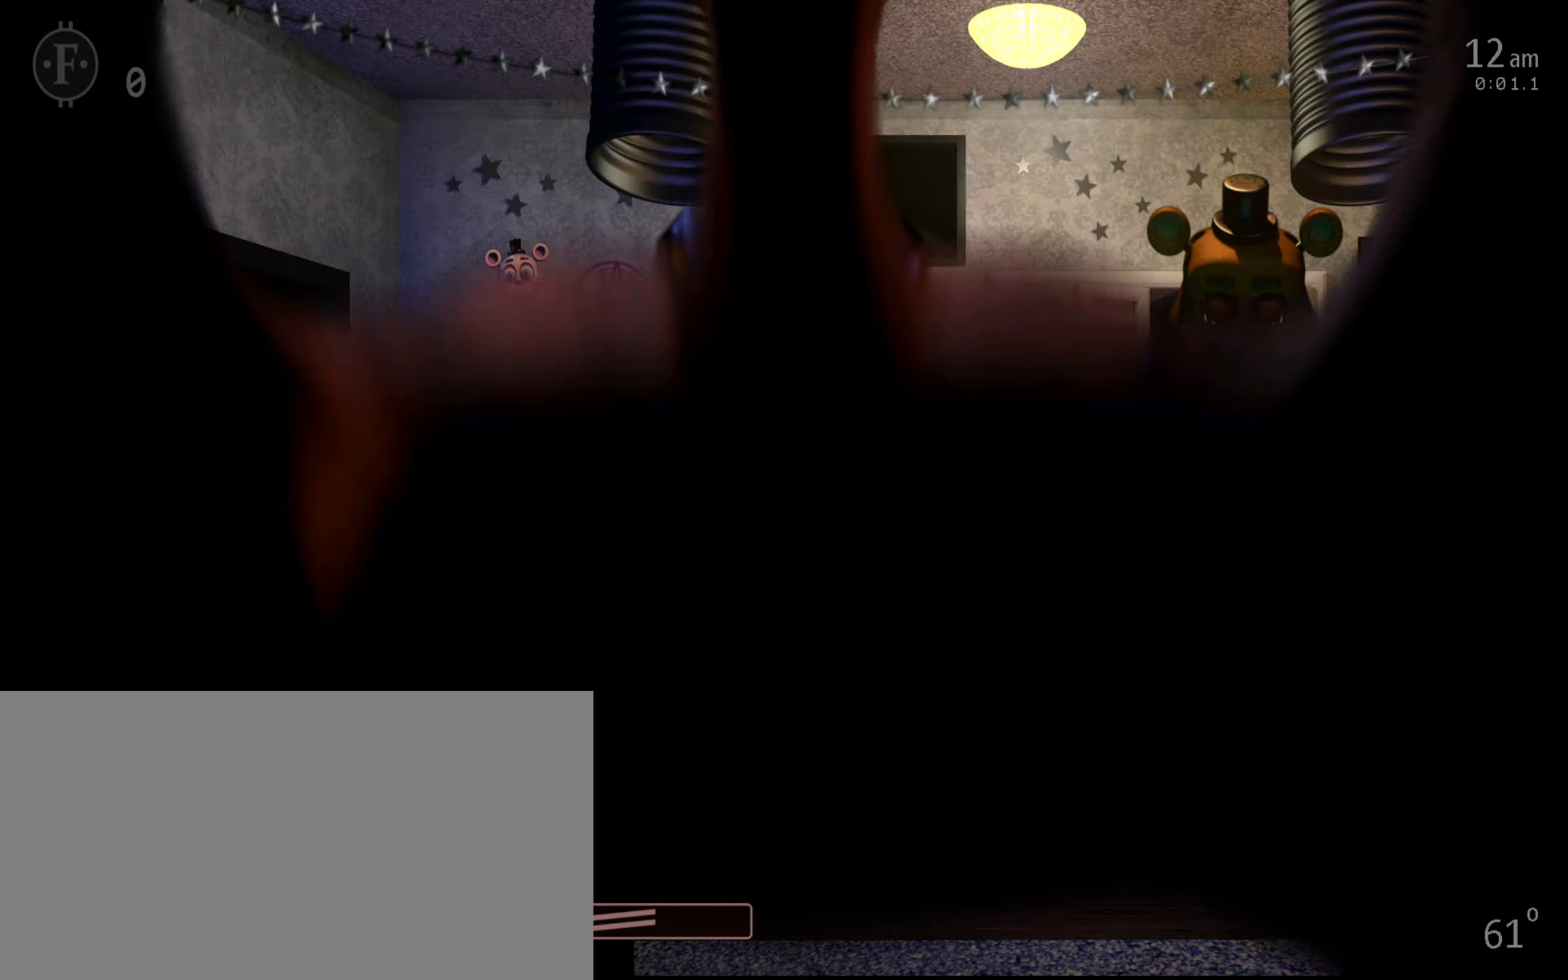
{"keys": [], "mouse": [], "events": [[234, "f", "down"], [267, "mouse_left", "down"], [300, "f", "up"], [350, "mouse_left", "up"]]}
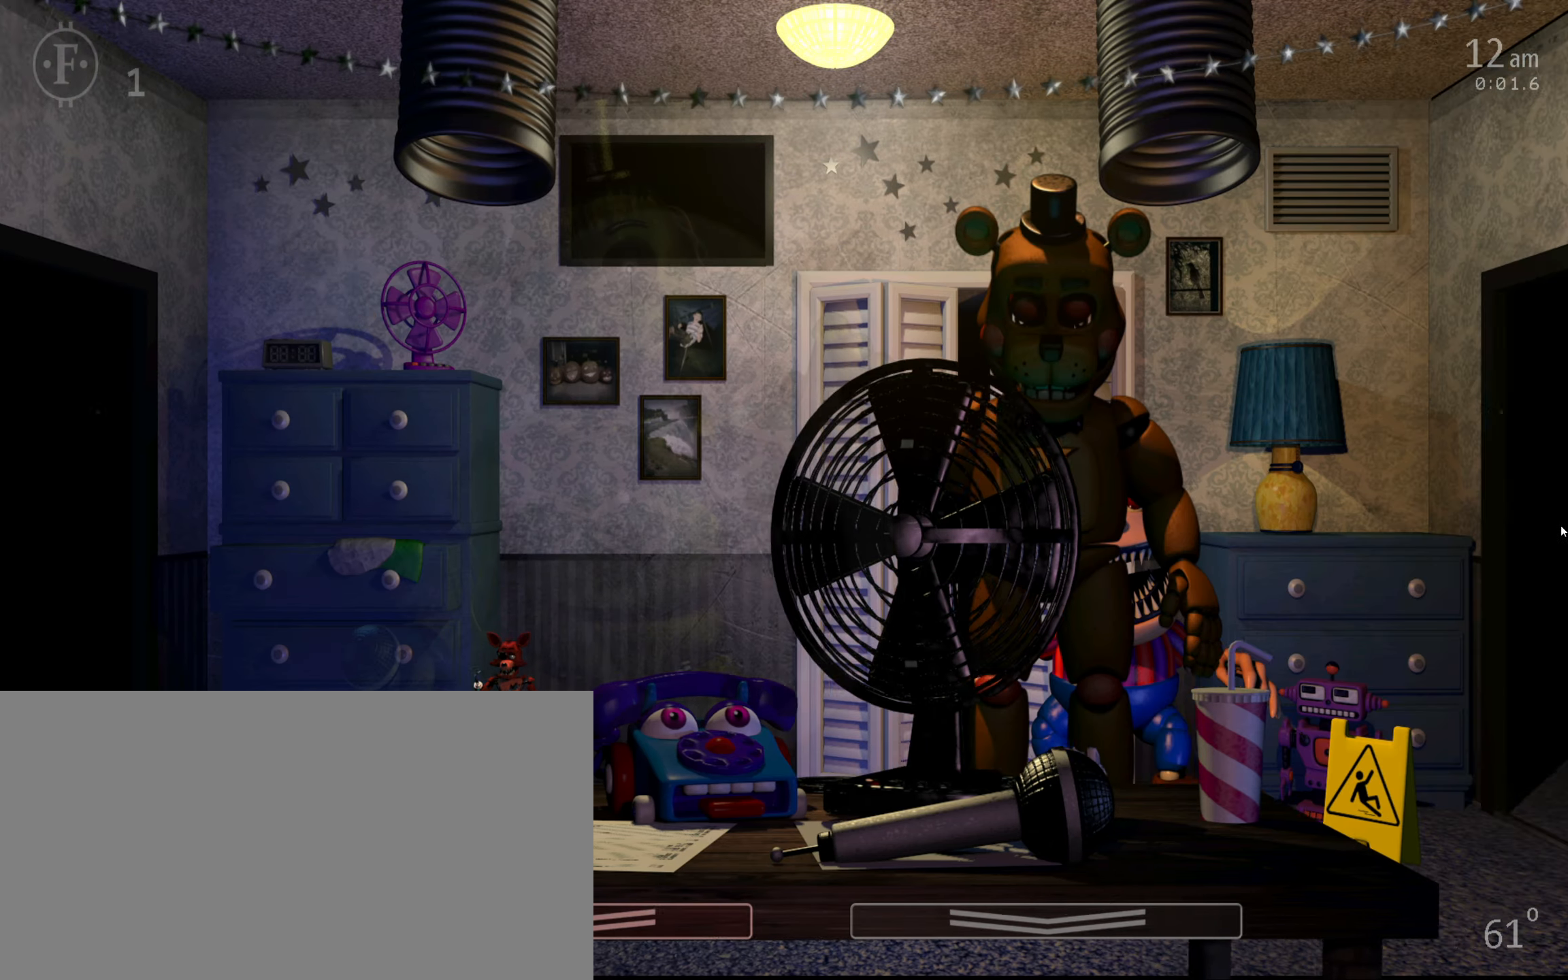
{"keys": ["s"], "mouse": ["left"], "events": [[50, "z", "down"], [117, "z", "up"], [167, "s", "down"], [300, "s", "up"], [467, "mouse_left", "down"], [484, "s", "down"]]}
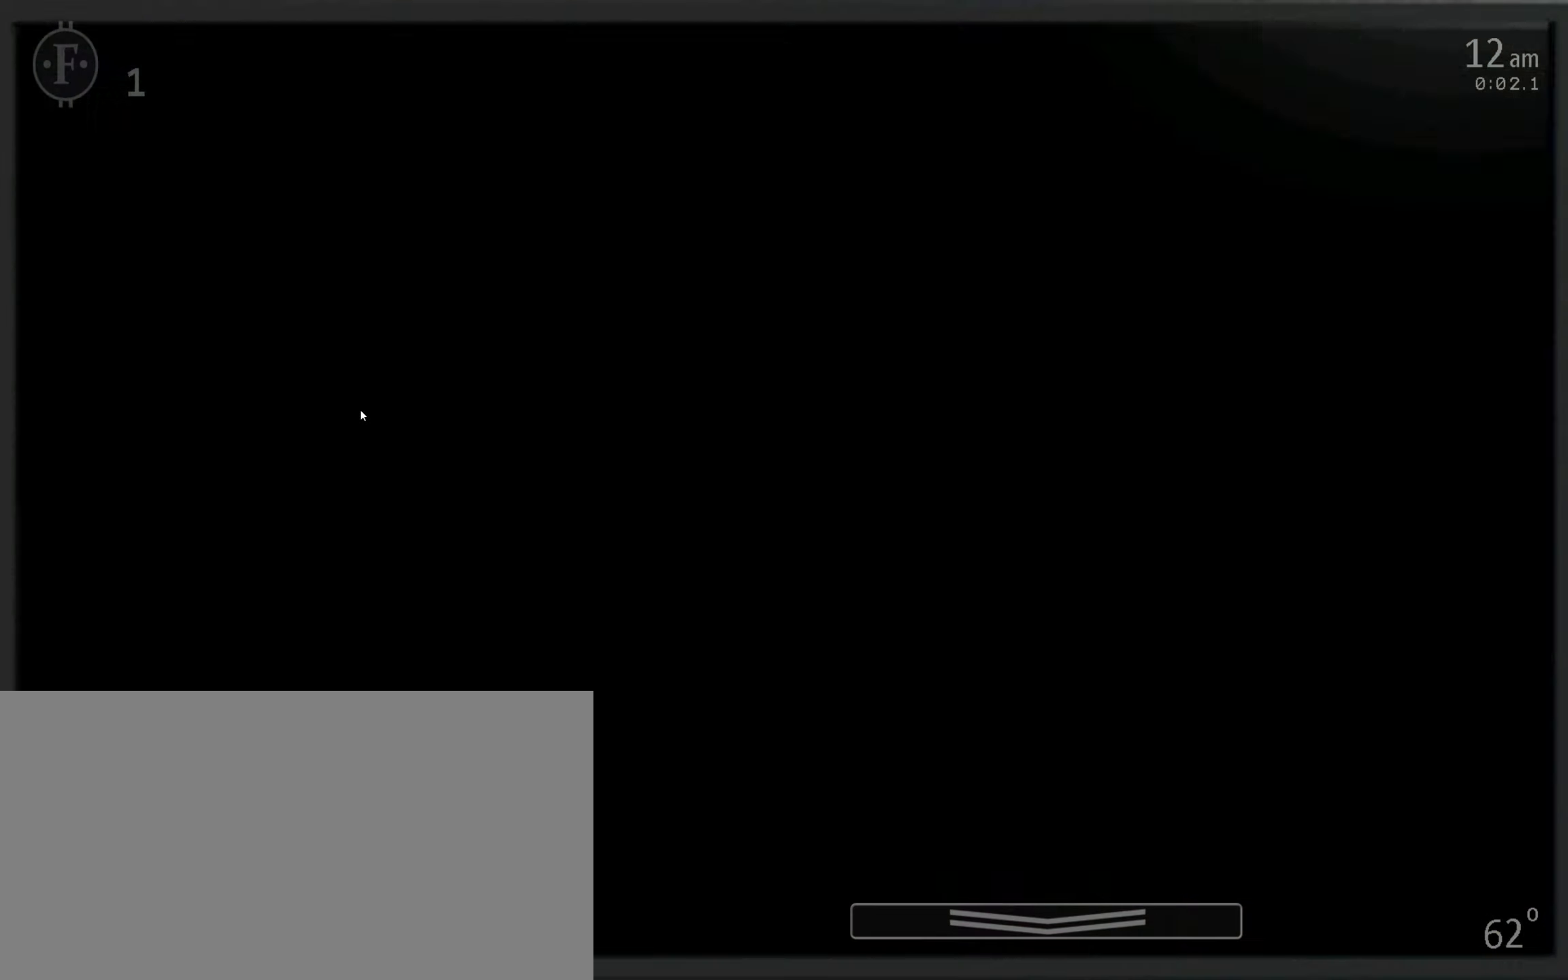
{"keys": [], "mouse": [], "events": [[34, "mouse_left", "up"], [50, "s", "up"], [117, "f", "down"], [200, "f", "up"]]}
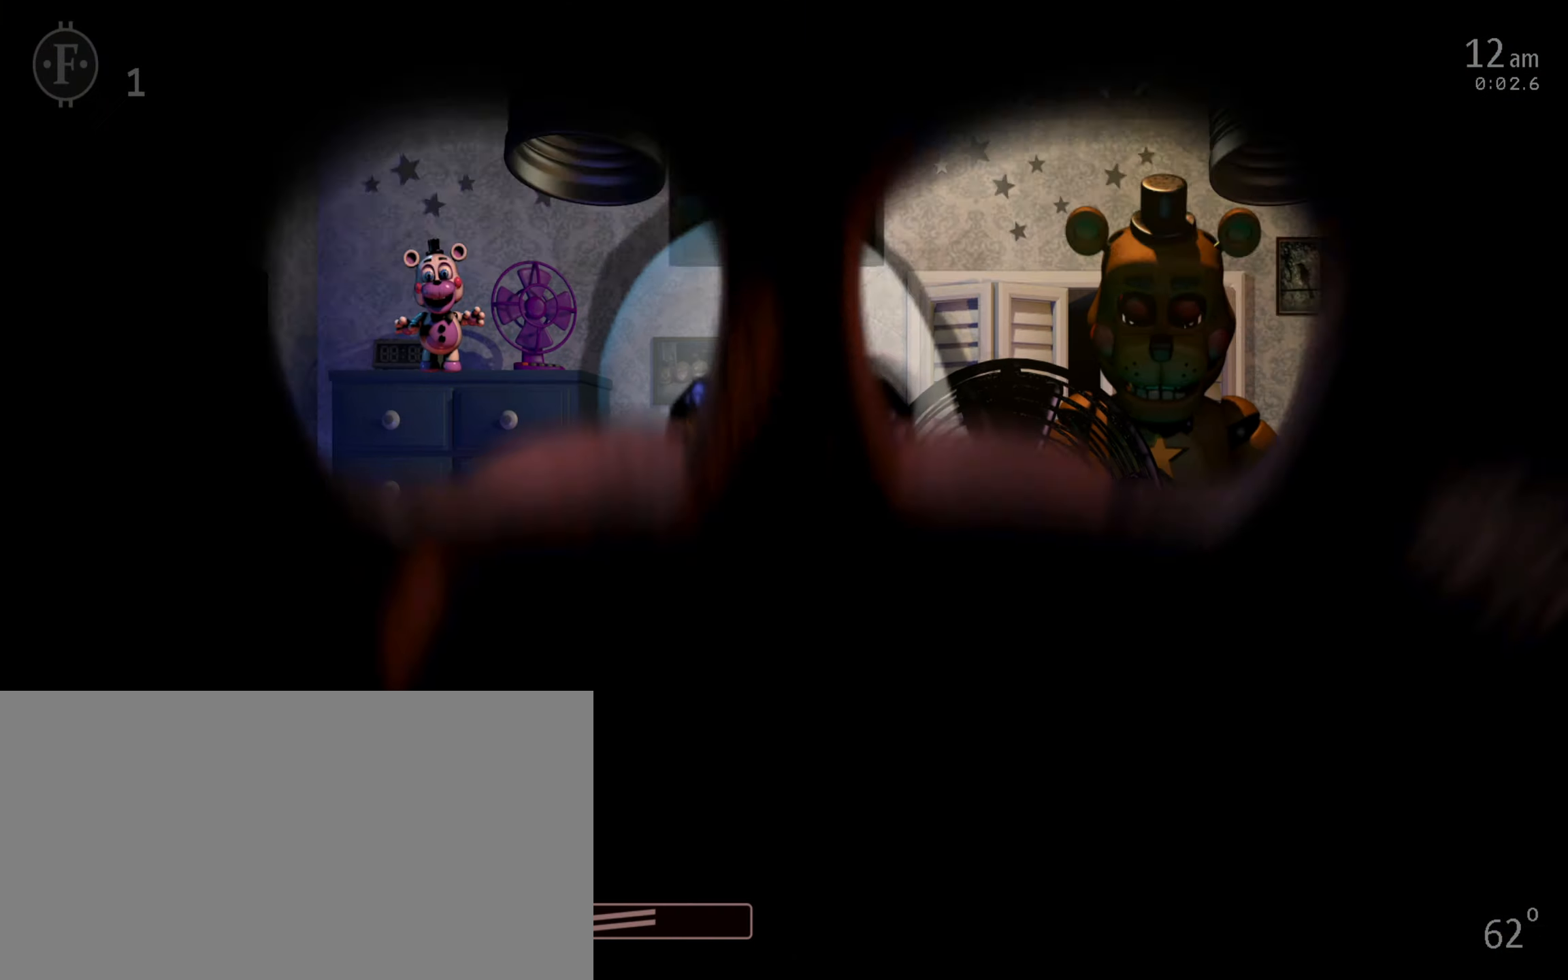
{"keys": [], "mouse": [], "events": [[184, "f", "down"], [250, "mouse_left", "down"], [284, "f", "up"], [350, "mouse_left", "up"]]}
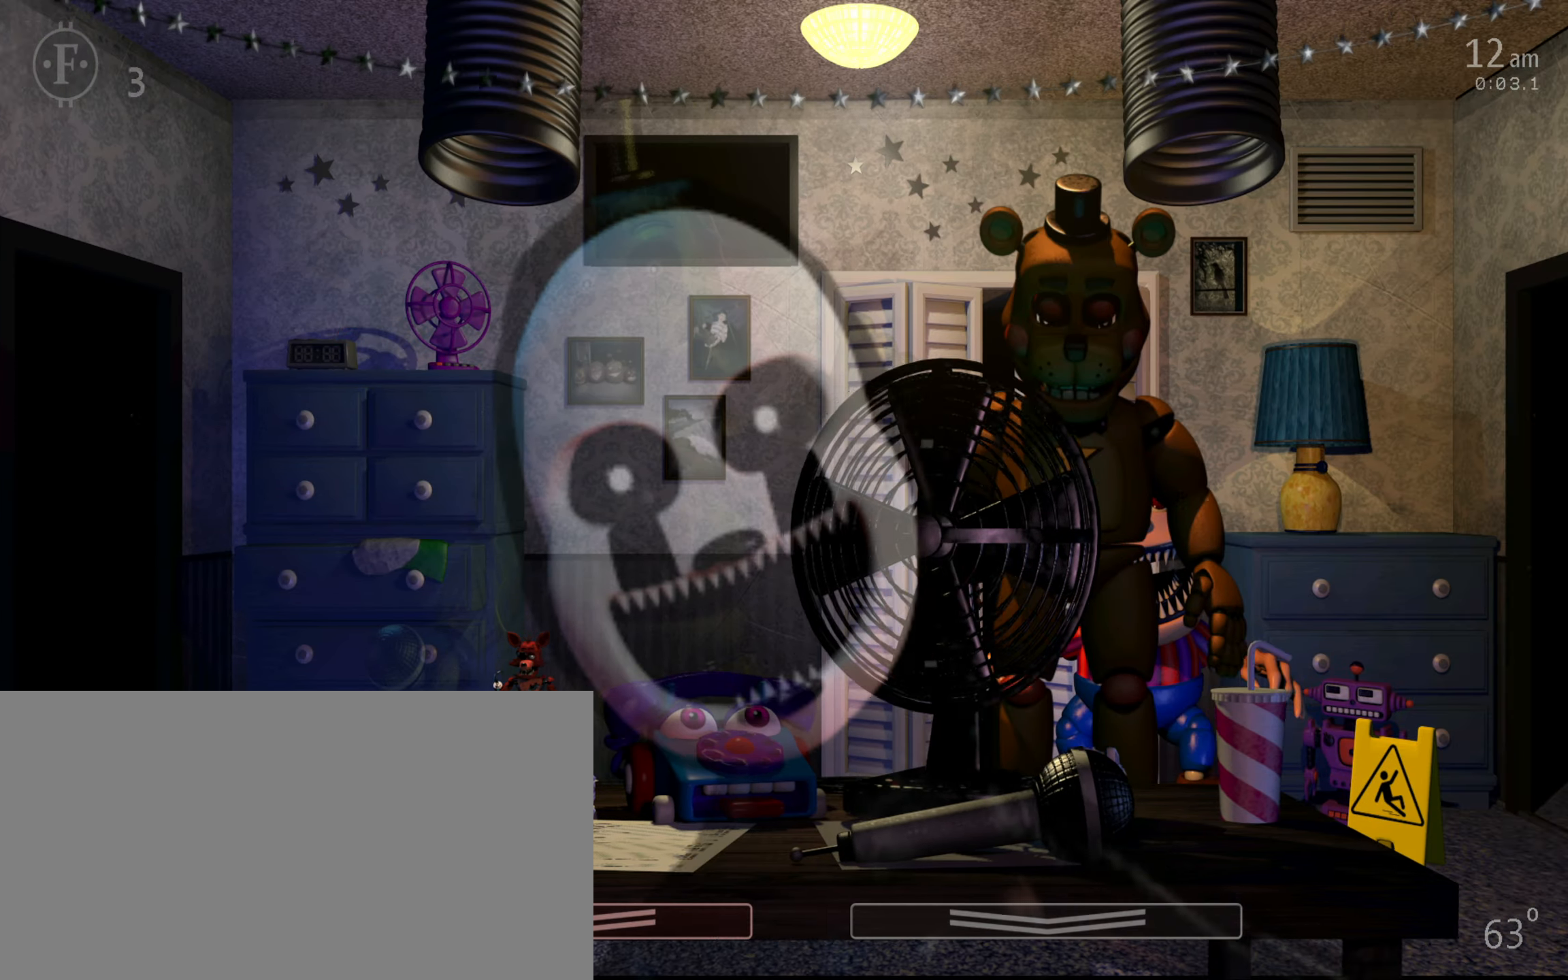
{"keys": ["s"], "mouse": ["left"], "events": [[50, "z", "down"], [100, "z", "up"], [134, "s", "down"], [267, "s", "up"], [434, "mouse_left", "down"], [450, "s", "down"]]}
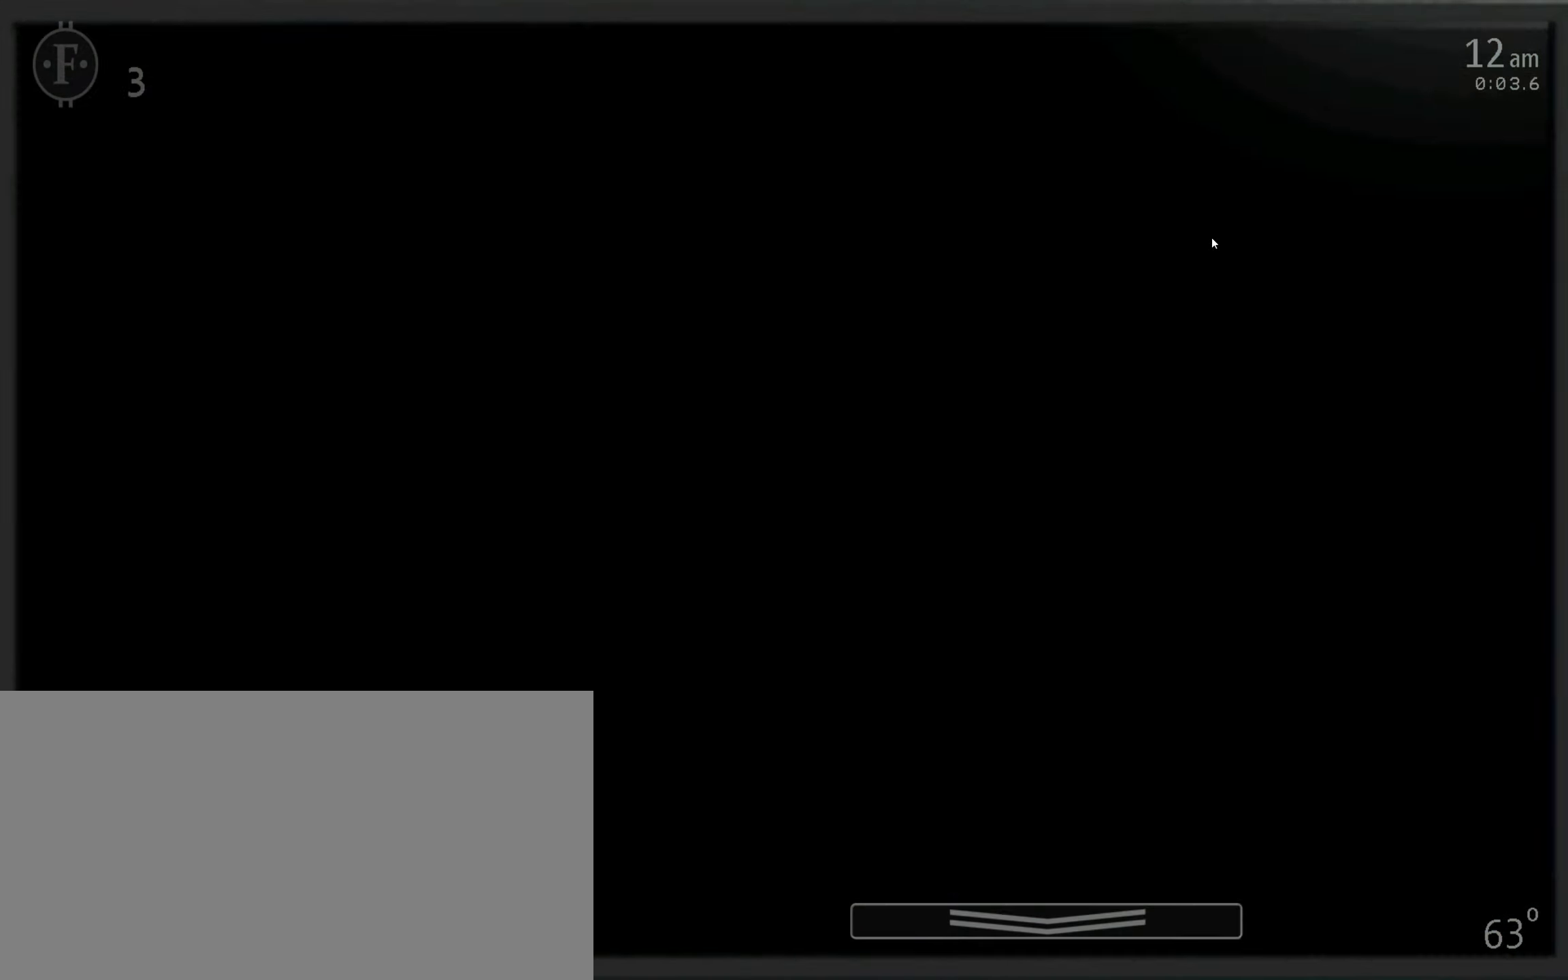
{"keys": [], "mouse": [], "events": [[34, "mouse_left", "up"], [67, "s", "up"], [100, "f", "down"], [200, "f", "up"]]}
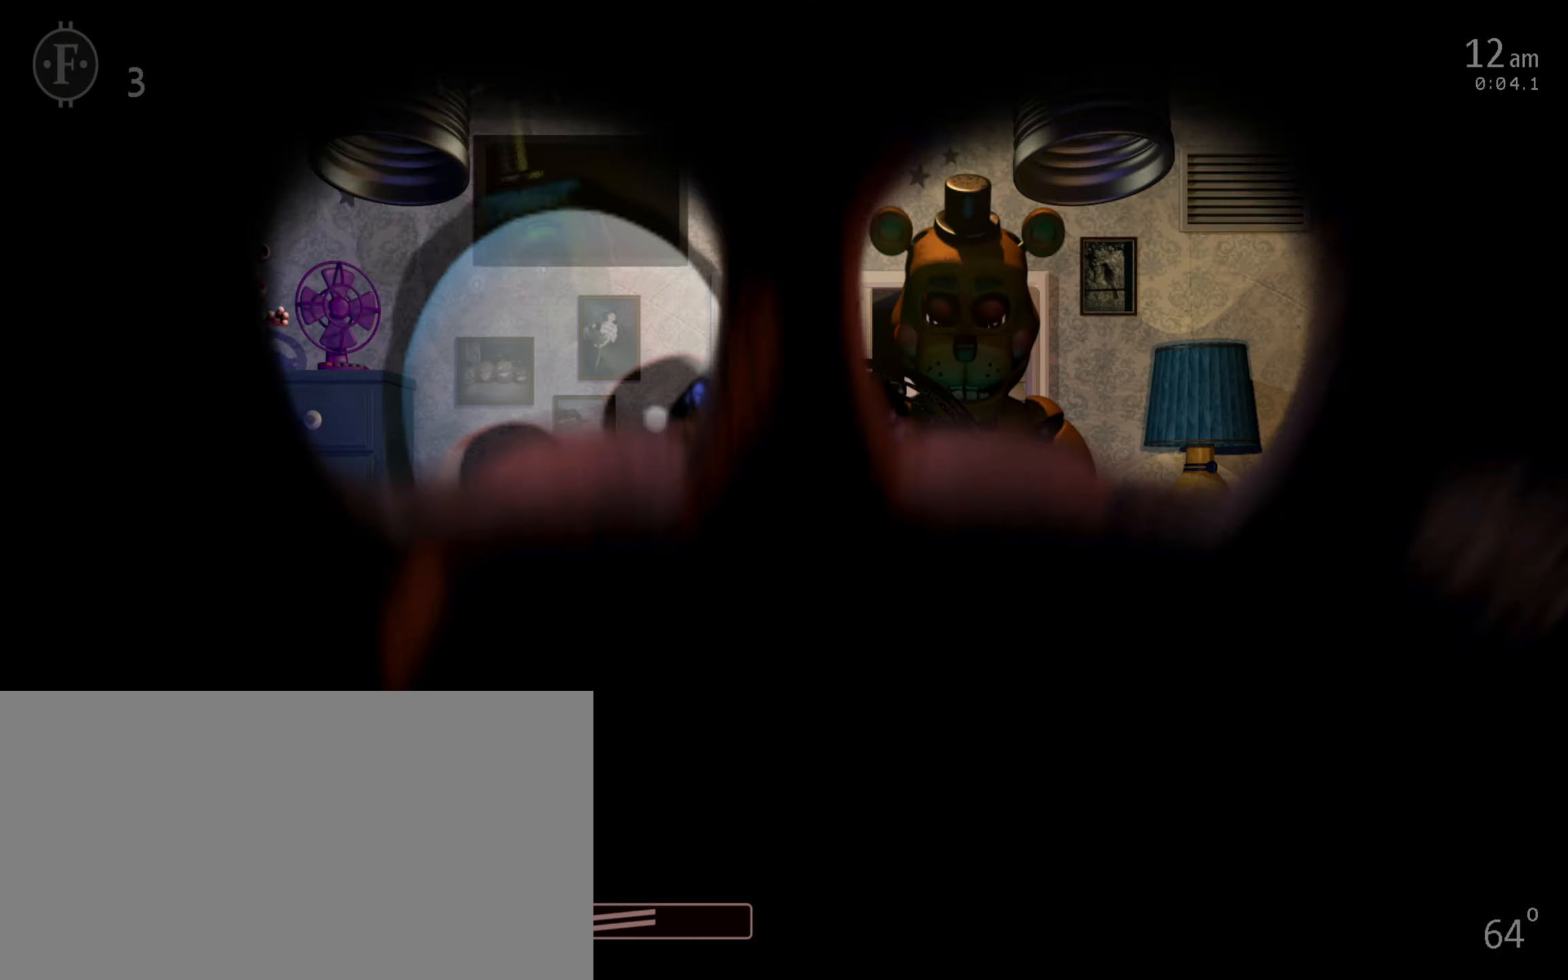
{"keys": [], "mouse": [], "events": [[134, "f", "down"], [184, "f", "up"], [234, "s", "down"], [384, "s", "up"]]}
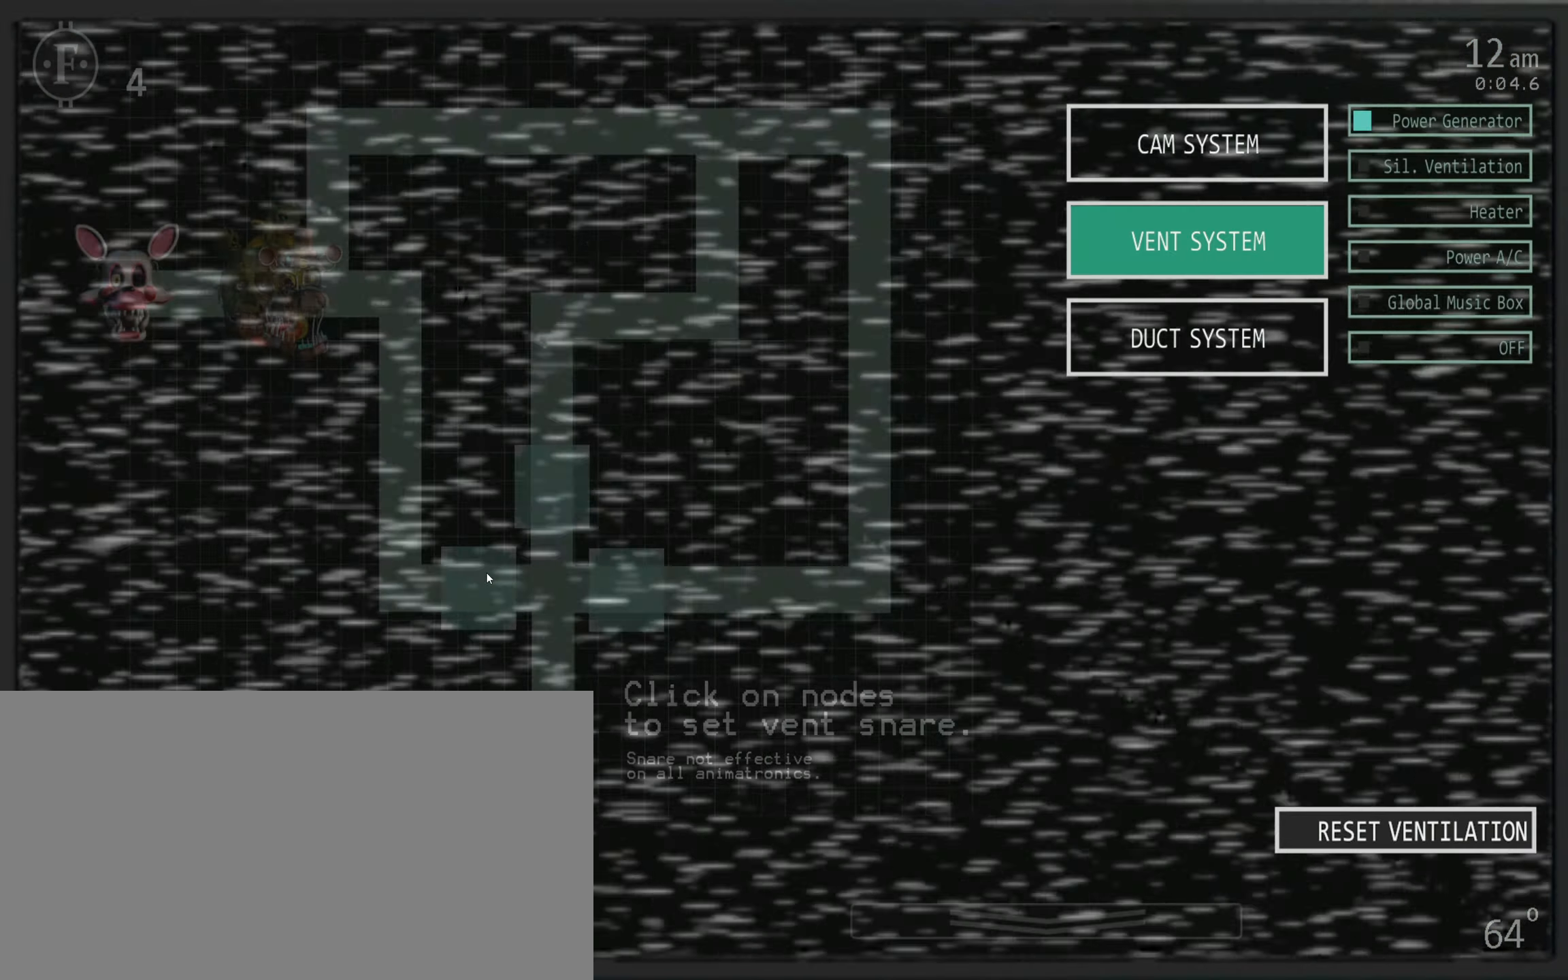
{"keys": [], "mouse": [], "events": [[50, "mouse_left", "down"], [50, "s", "down"], [117, "mouse_left", "up"], [134, "s", "up"], [184, "f", "down"], [284, "f", "up"]]}
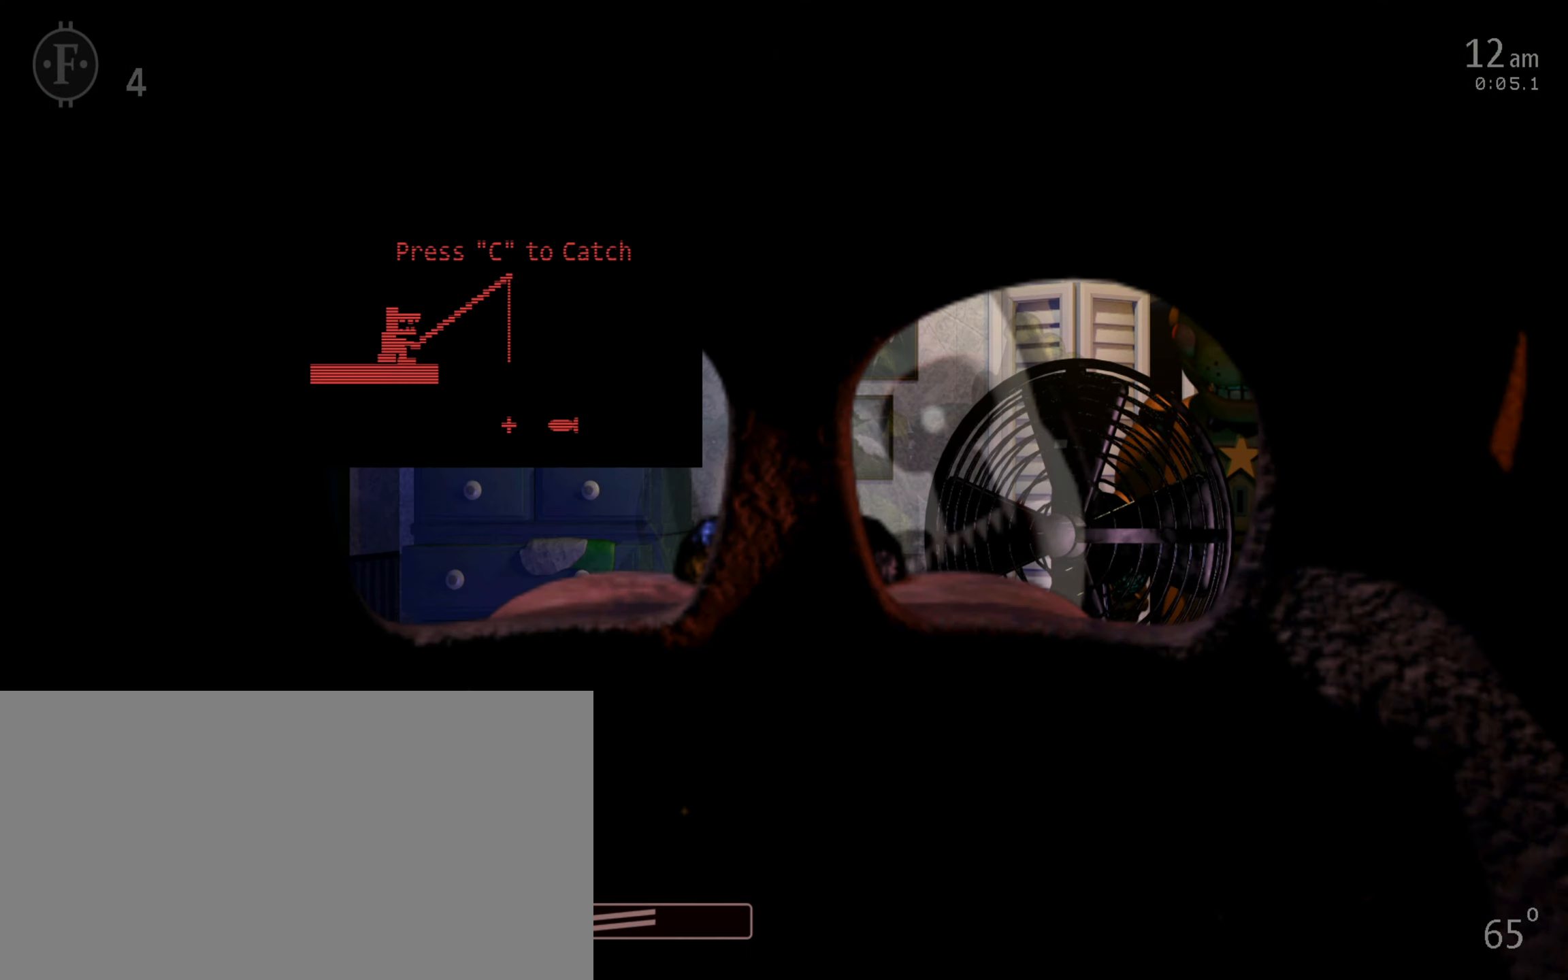
{"keys": [], "mouse": [], "events": [[200, "f", "down"], [284, "f", "up"], [284, "mouse_left", "down"], [367, "s", "down"], [384, "mouse_left", "up"], [500, "s", "up"]]}